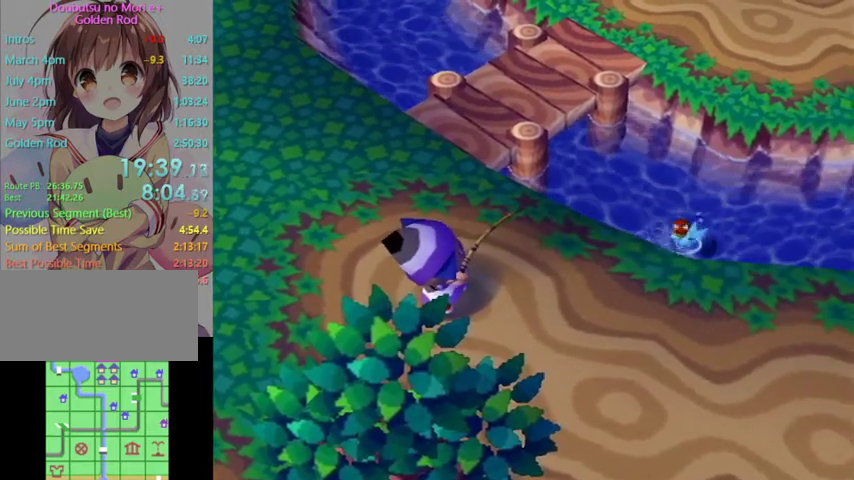
Gameplay with a controller (Nintendo layout); each line is a JSON object with the inputs held at the frame after it. "events" lists button and stick changes between this image and that frame as [ms after this image, input, new state], when the widget could be followed in between. Not read: L3 R3.
{"buttons": [], "left_stick": "center", "right_stick": "center", "events": []}
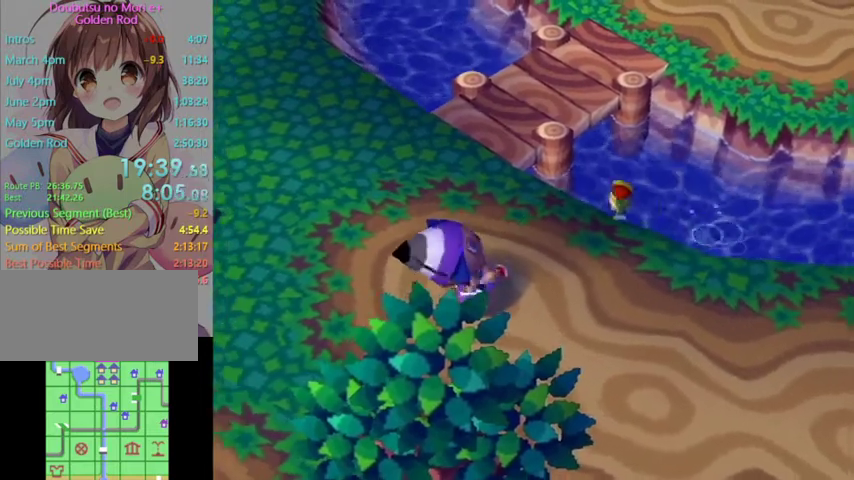
{"buttons": [], "left_stick": "center", "right_stick": "center", "events": [[33, "A", "down"], [67, "B", "down"], [133, "B", "up"], [200, "A", "up"], [233, "A", "down"], [233, "B", "down"], [300, "B", "up"], [333, "A", "up"], [400, "A", "down"], [400, "B", "down"], [500, "A", "up"], [500, "B", "up"]]}
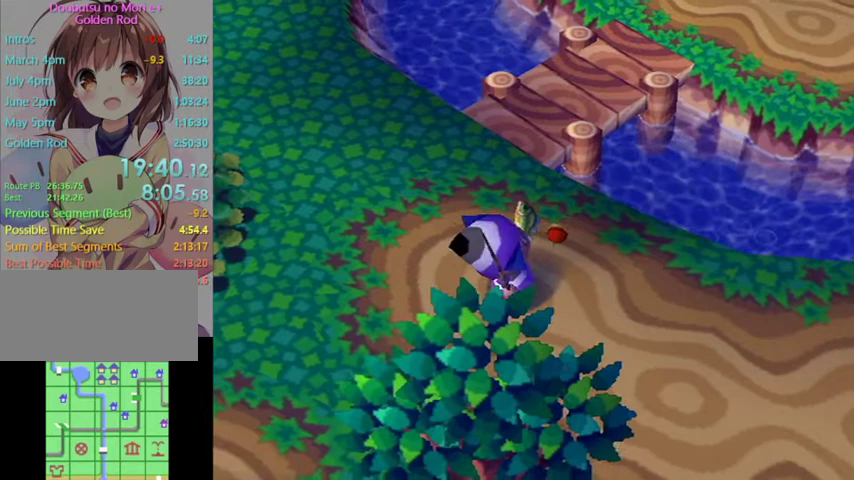
{"buttons": [], "left_stick": "center", "right_stick": "center", "events": [[67, "A", "down"], [100, "B", "down"], [167, "B", "up"], [200, "A", "up"], [233, "A", "down"], [233, "B", "down"], [300, "A", "up"], [300, "B", "up"], [400, "A", "down"], [433, "B", "down"], [500, "A", "up"], [500, "B", "up"]]}
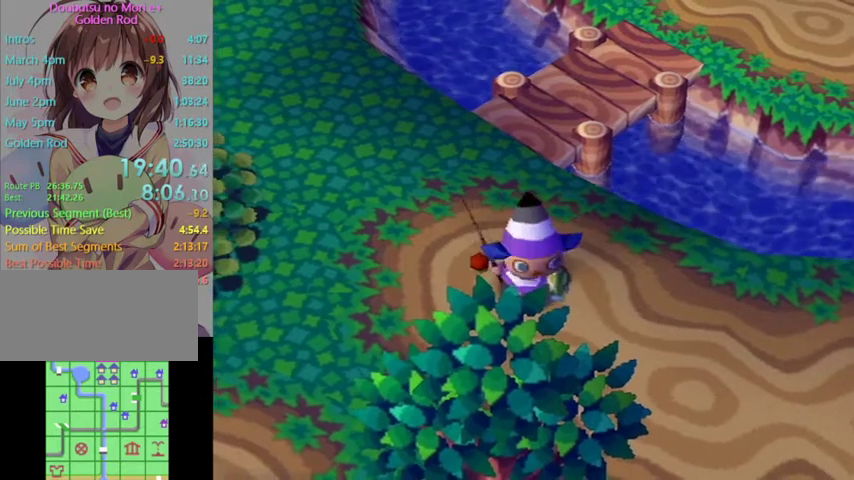
{"buttons": [], "left_stick": "center", "right_stick": "center", "events": [[67, "A", "down"], [100, "B", "down"], [133, "R1", "down"], [167, "A", "up"], [167, "B", "up"], [167, "R1", "up"], [267, "A", "down"], [267, "B", "down"], [300, "A", "up"], [300, "B", "up"], [400, "A", "down"], [433, "B", "down"], [500, "A", "up"], [500, "B", "up"]]}
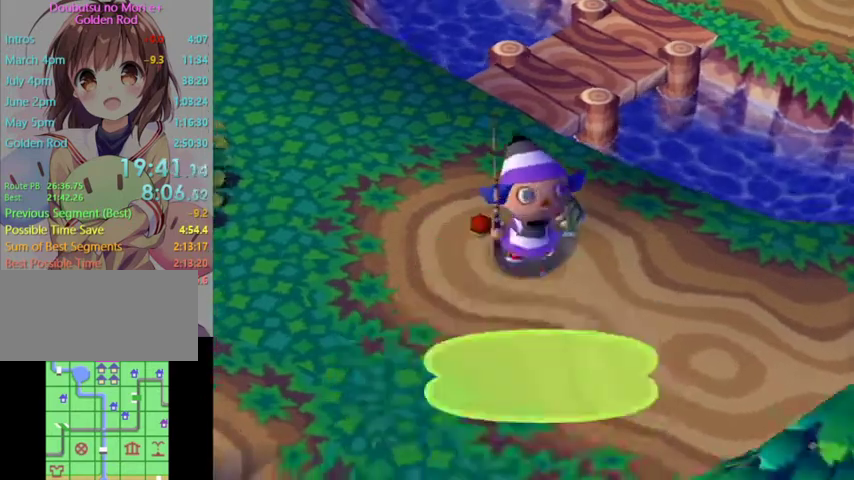
{"buttons": ["A"], "left_stick": "center", "right_stick": "center", "events": [[67, "A", "down"], [100, "B", "down"], [167, "A", "up"], [167, "B", "up"], [267, "A", "down"], [267, "B", "down"], [300, "B", "up"], [333, "A", "up"], [400, "A", "down"], [433, "B", "down"], [500, "B", "up"]]}
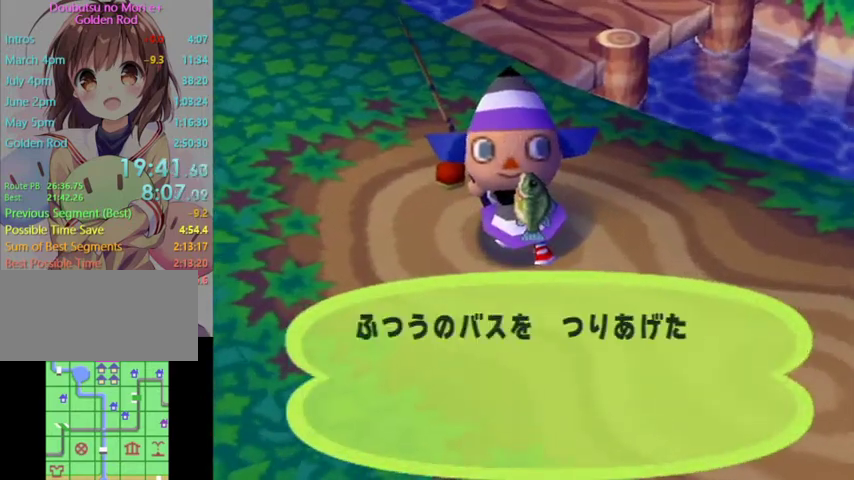
{"buttons": ["A"], "left_stick": "center", "right_stick": "center", "events": [[33, "A", "up"], [100, "A", "down"], [100, "B", "down"], [200, "A", "up"], [200, "B", "up"], [233, "A", "down"], [267, "B", "down"], [333, "B", "up"], [367, "A", "up"], [433, "A", "down"], [467, "B", "down"], [500, "B", "up"]]}
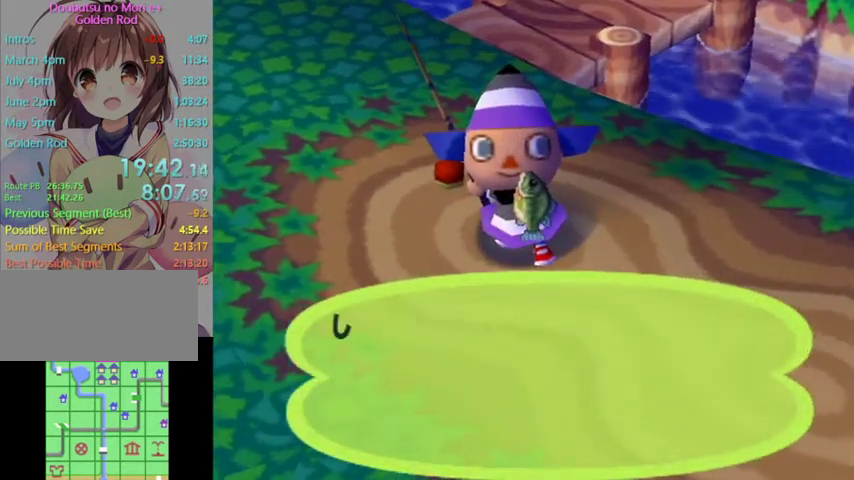
{"buttons": [], "left_stick": "center", "right_stick": "center", "events": [[33, "A", "up"], [100, "A", "down"], [133, "B", "down"], [167, "B", "up"], [200, "A", "up"], [267, "A", "down"], [333, "A", "up"], [433, "B", "down"], [500, "B", "up"]]}
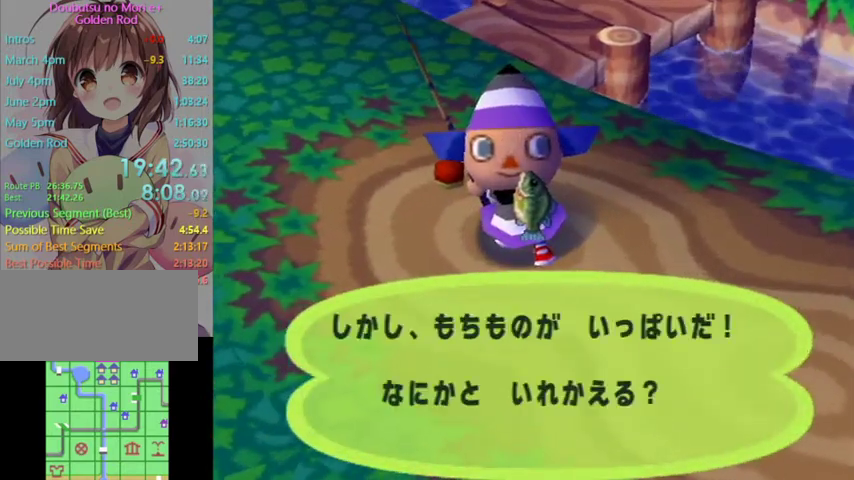
{"buttons": ["B"], "left_stick": "center", "right_stick": "center", "events": [[67, "B", "down"], [167, "B", "up"], [233, "B", "down"], [267, "B", "up"], [333, "B", "down"], [433, "B", "up"], [500, "B", "down"]]}
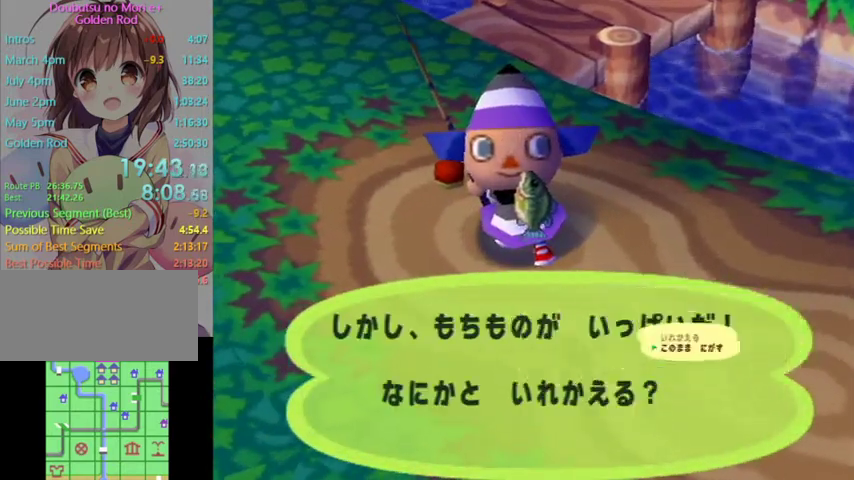
{"buttons": ["L1"], "left_stick": "up", "right_stick": "center", "events": [[67, "B", "up"], [133, "B", "down"], [233, "B", "up"], [300, "left_stick", "up"], [333, "L1", "down"]]}
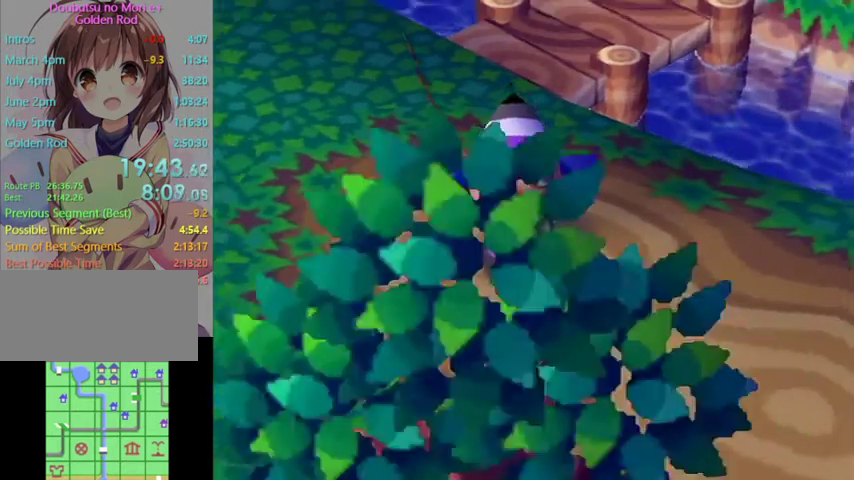
{"buttons": ["L1"], "left_stick": "up", "right_stick": "center", "events": []}
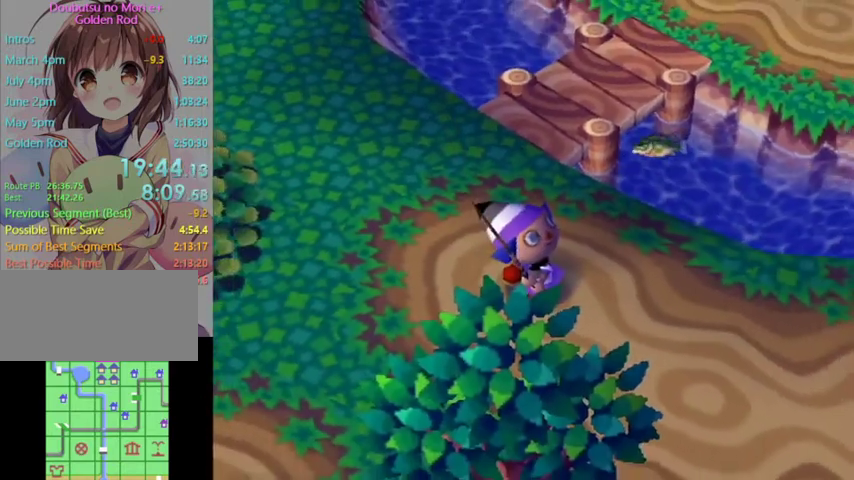
{"buttons": ["L1"], "left_stick": "up", "right_stick": "center", "events": []}
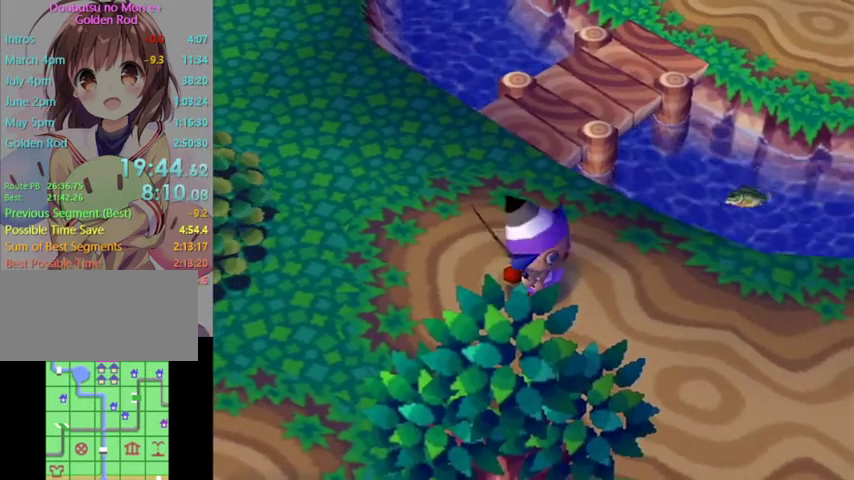
{"buttons": ["L1"], "left_stick": "up", "right_stick": "center", "events": []}
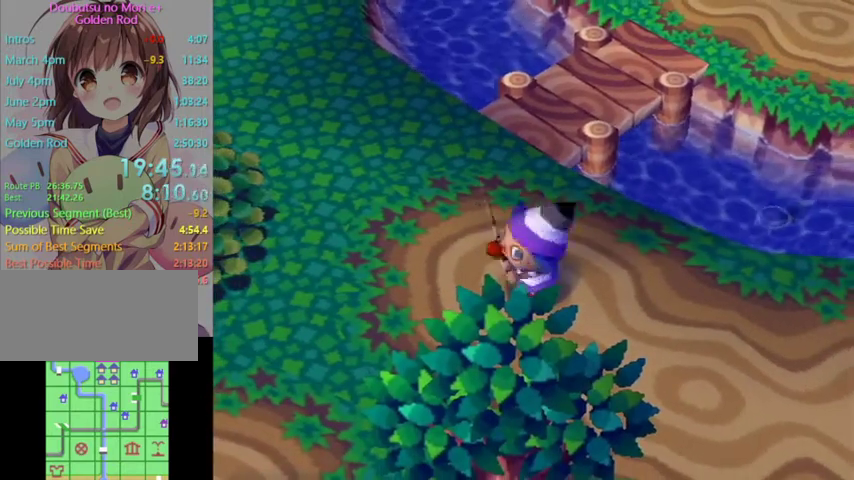
{"buttons": ["L1"], "left_stick": "up-right", "right_stick": "center", "events": [[433, "left_stick", "up-right"]]}
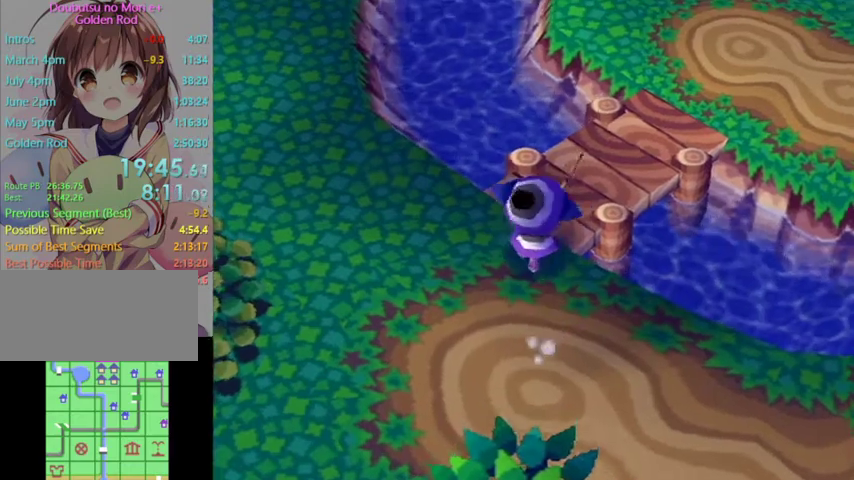
{"buttons": ["L1"], "left_stick": "up-right", "right_stick": "center", "events": [[333, "left_stick", "up"], [433, "left_stick", "up-right"]]}
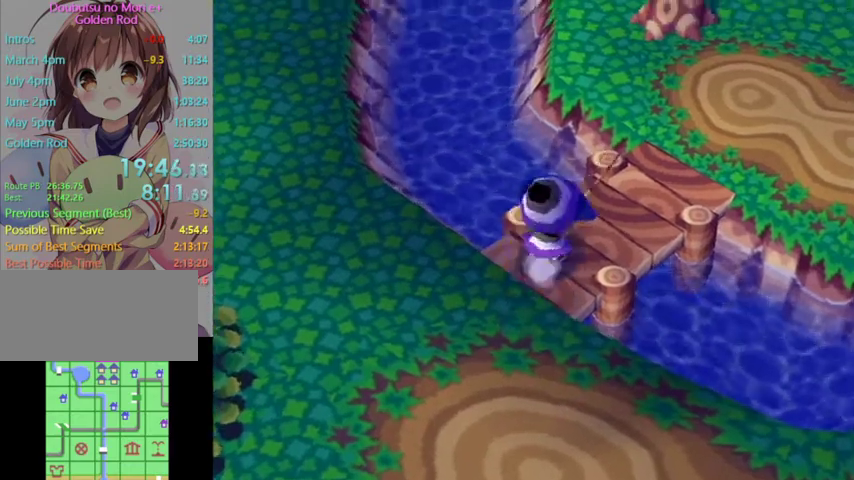
{"buttons": ["L1"], "left_stick": "right", "right_stick": "center", "events": [[367, "left_stick", "right"]]}
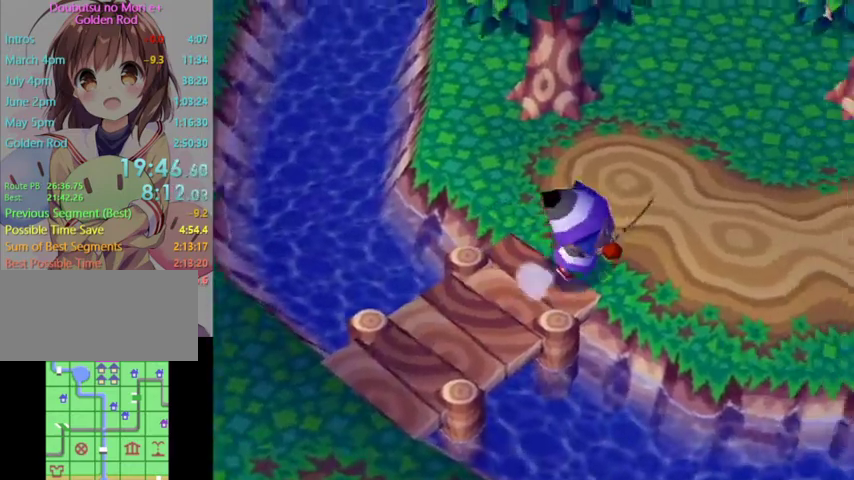
{"buttons": ["L1"], "left_stick": "right", "right_stick": "center", "events": []}
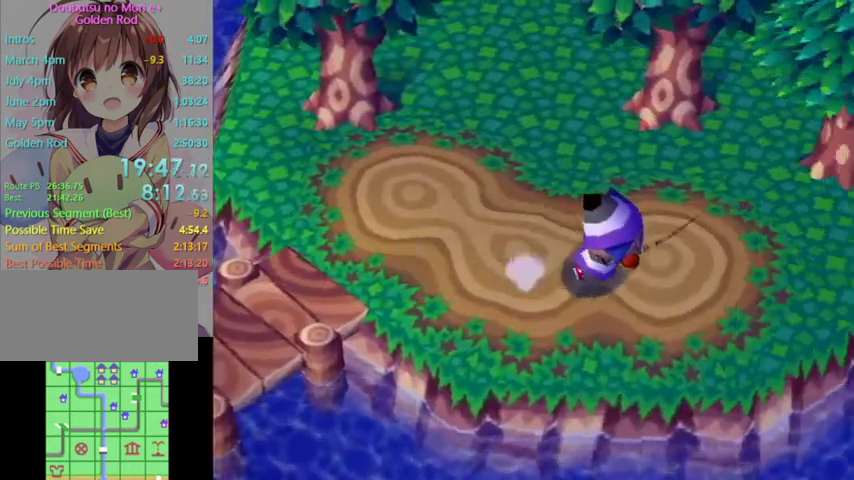
{"buttons": ["L1"], "left_stick": "right", "right_stick": "center", "events": []}
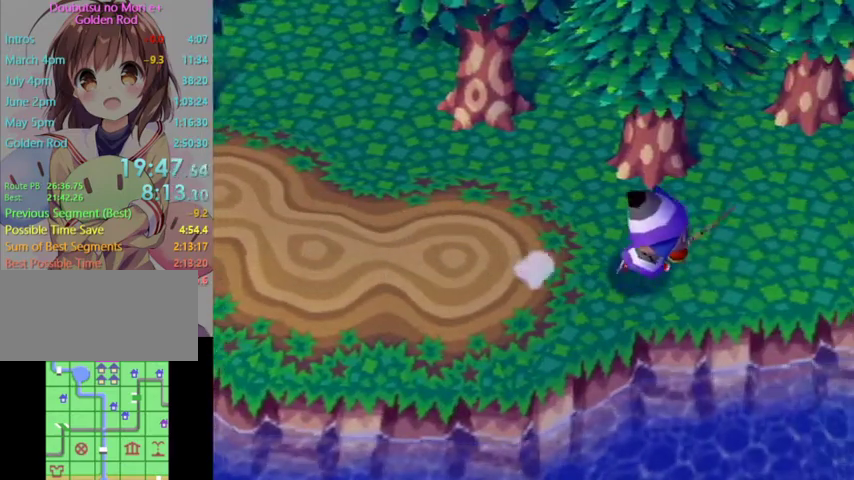
{"buttons": [], "left_stick": "right", "right_stick": "center", "events": [[433, "L1", "up"]]}
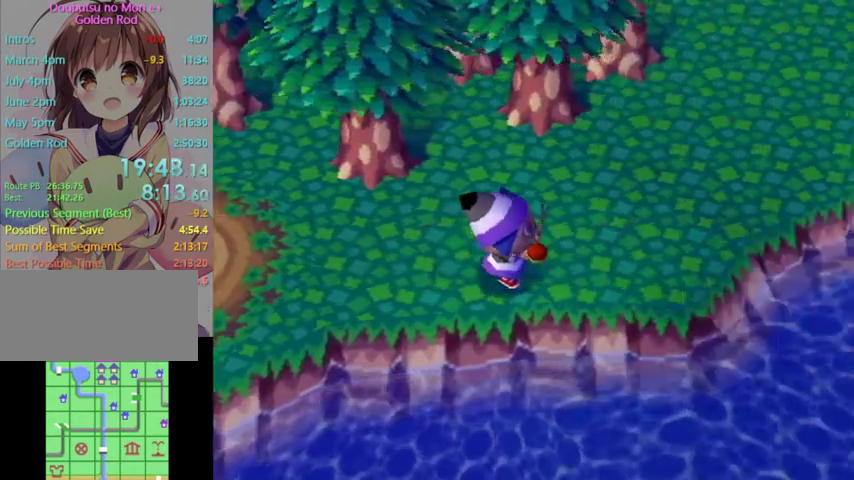
{"buttons": [], "left_stick": "right", "right_stick": "center", "events": []}
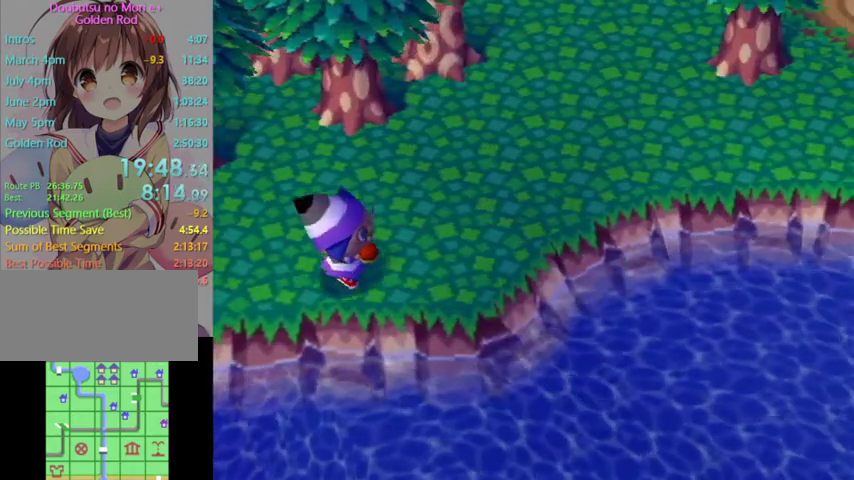
{"buttons": [], "left_stick": "down", "right_stick": "center", "events": [[333, "left_stick", "down"]]}
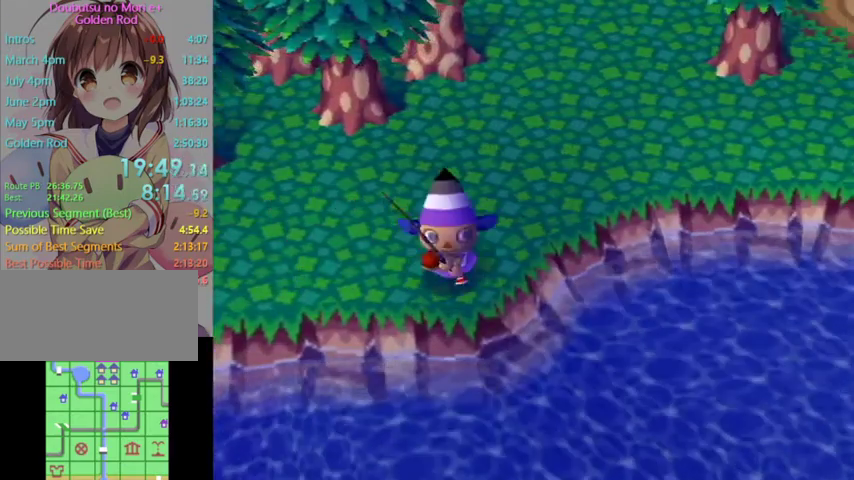
{"buttons": ["A"], "left_stick": "down", "right_stick": "center", "events": [[67, "A", "down"]]}
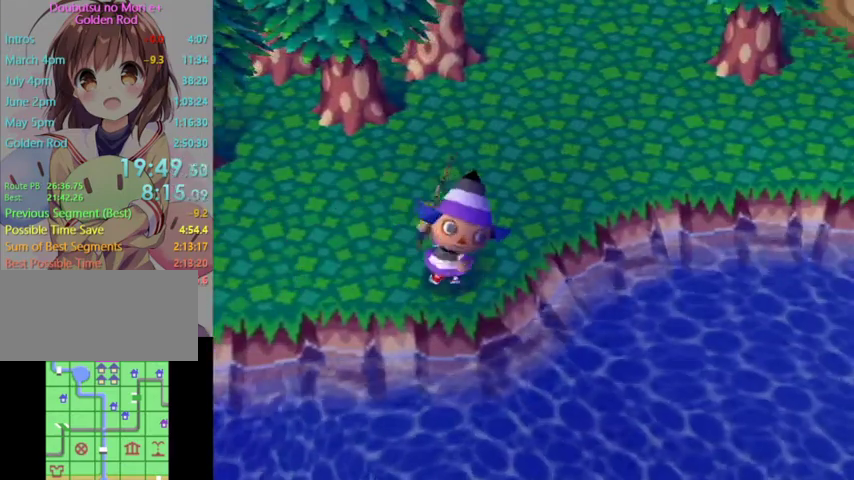
{"buttons": ["A"], "left_stick": "down", "right_stick": "center", "events": []}
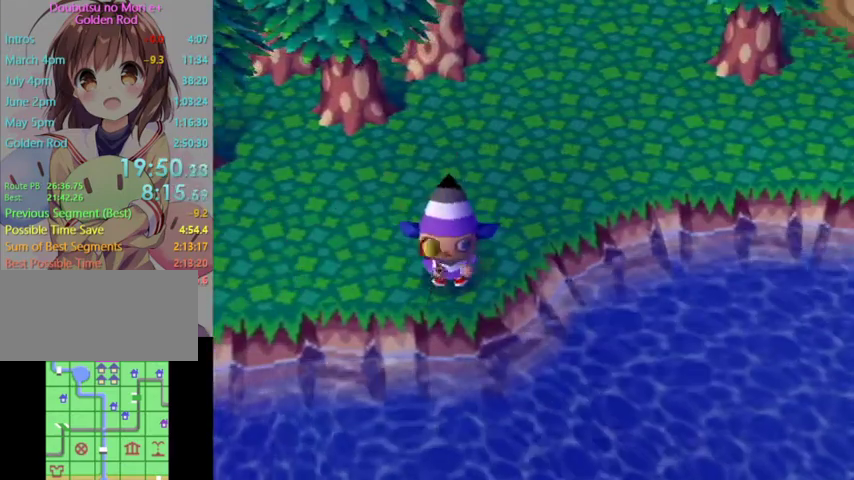
{"buttons": ["A"], "left_stick": "center", "right_stick": "center", "events": [[433, "left_stick", "center"]]}
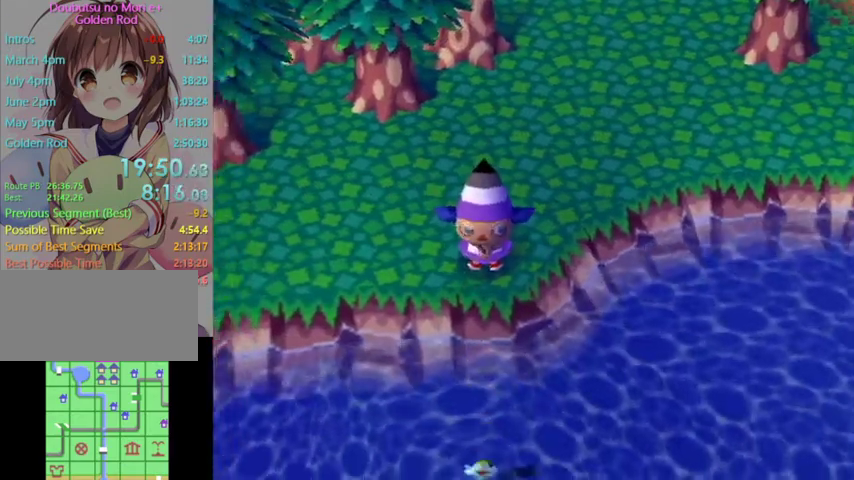
{"buttons": ["A"], "left_stick": "center", "right_stick": "center", "events": []}
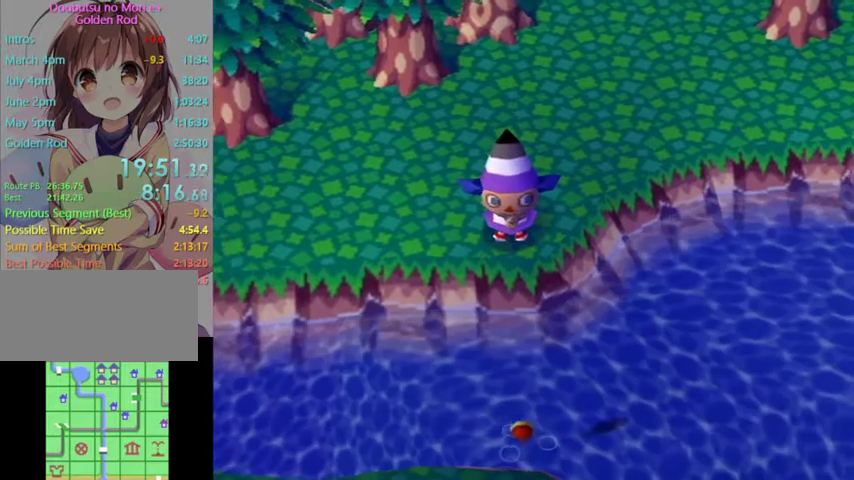
{"buttons": [], "left_stick": "center", "right_stick": "center", "events": [[33, "A", "up"]]}
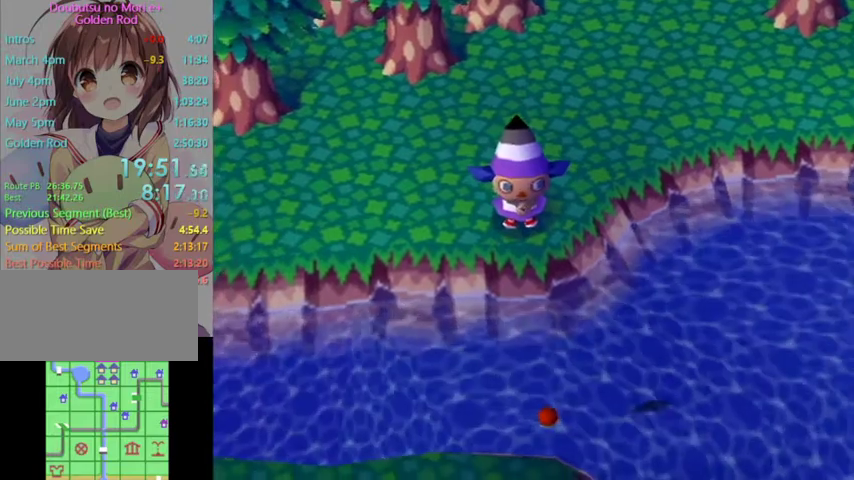
{"buttons": [], "left_stick": "center", "right_stick": "center", "events": [[433, "A", "down"], [467, "A", "up"]]}
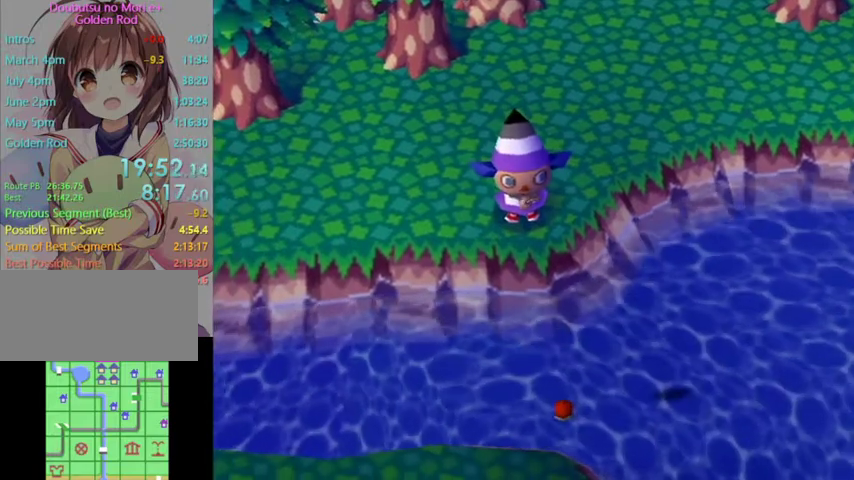
{"buttons": ["A"], "left_stick": "center", "right_stick": "center", "events": [[433, "A", "down"]]}
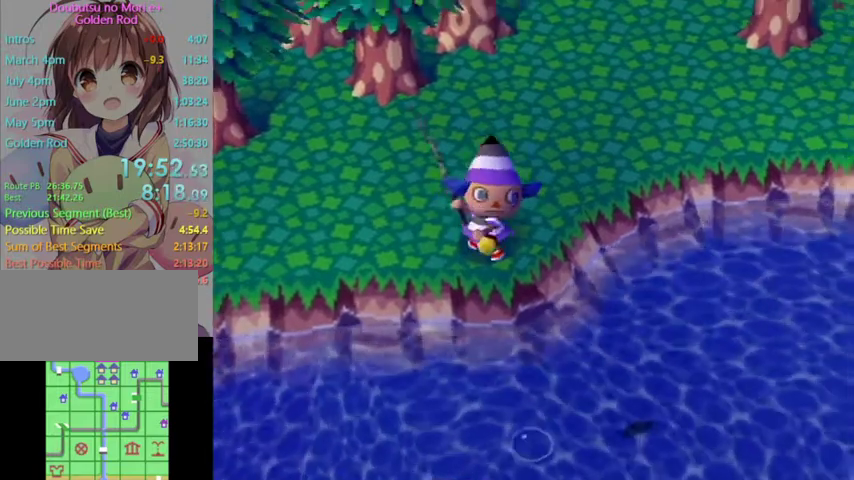
{"buttons": ["A"], "left_stick": "center", "right_stick": "center", "events": [[33, "A", "up"], [100, "A", "down"], [167, "A", "up"], [233, "A", "down"], [333, "A", "up"], [400, "A", "down"], [467, "A", "up"], [500, "A", "down"]]}
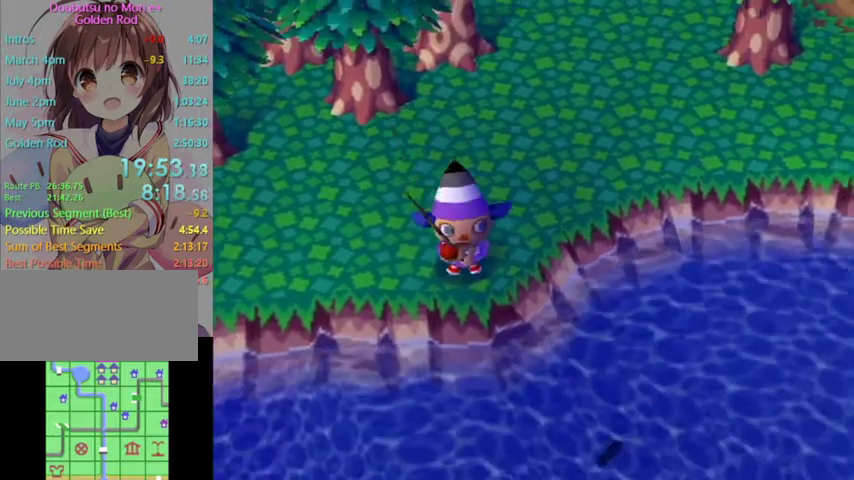
{"buttons": [], "left_stick": "center", "right_stick": "center", "events": [[100, "A", "up"], [133, "A", "down"], [233, "A", "up"], [300, "A", "down"], [367, "A", "up"], [433, "A", "down"], [500, "A", "up"]]}